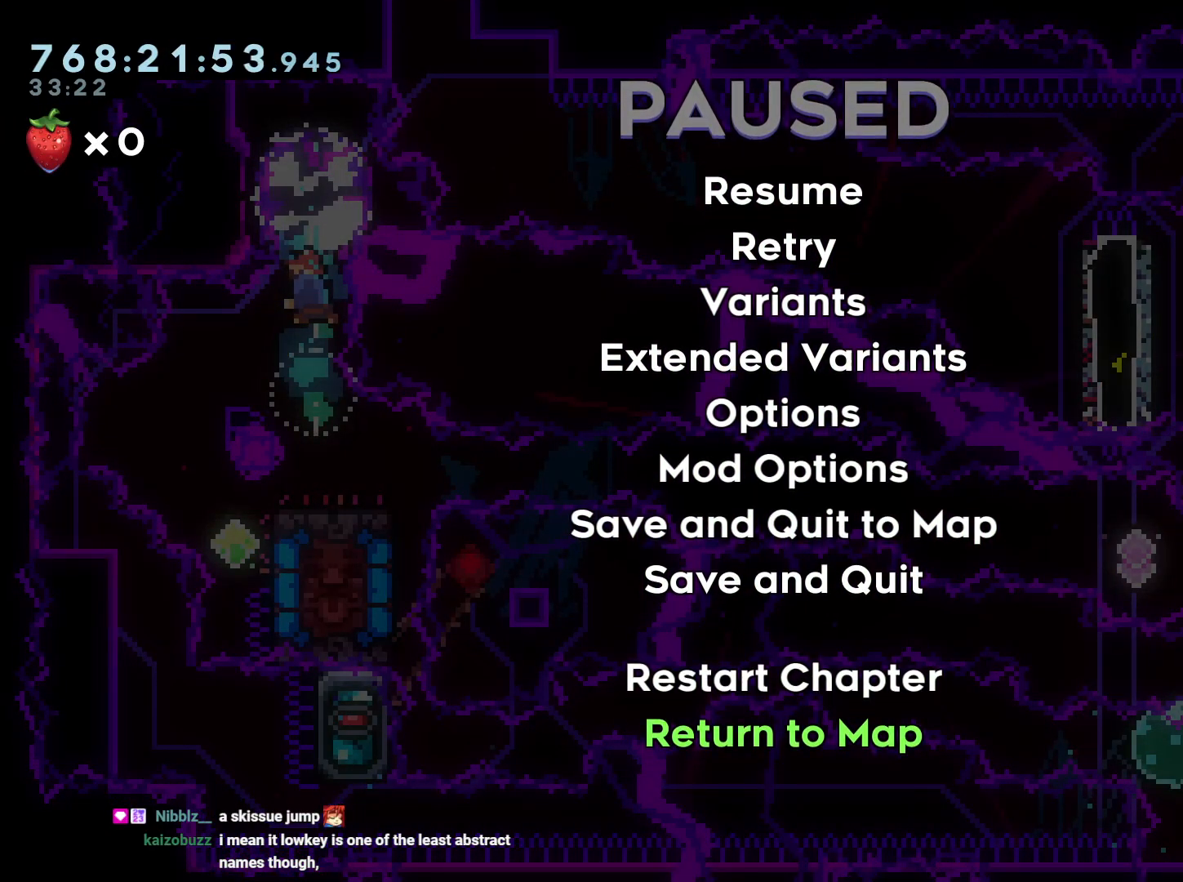
Gameplay with a controller (Nintendo layout); each line is a JSON object with the inputs held at the frame after it. "events" lists button and stick changes between this image and that frame as [ms after this image, input, new state], when the widget could be followed in between. Not read: HOME L3 R3.
{"buttons": [], "left_stick": "center", "right_stick": "center", "events": []}
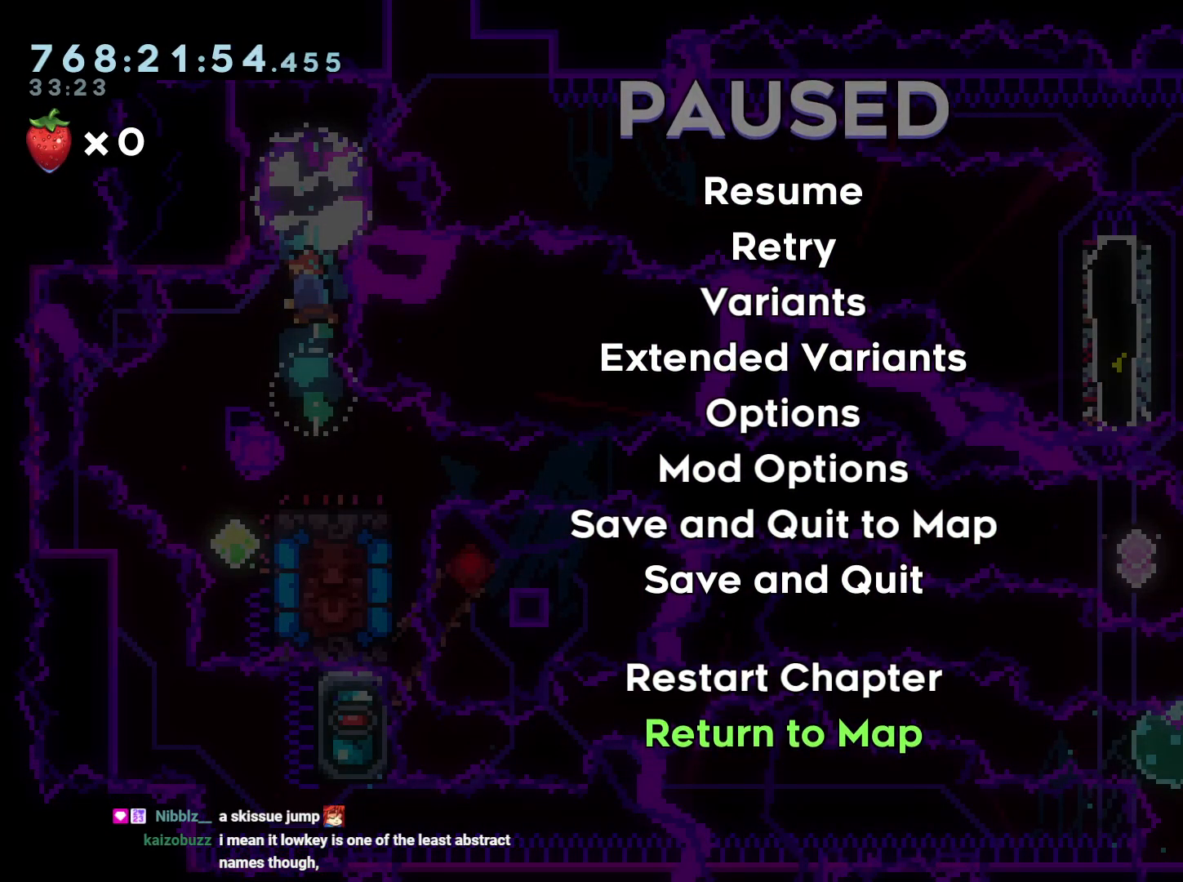
{"buttons": ["DPAD_DOWN"], "left_stick": "center", "right_stick": "center", "events": [[133, "DPAD_DOWN", "down"]]}
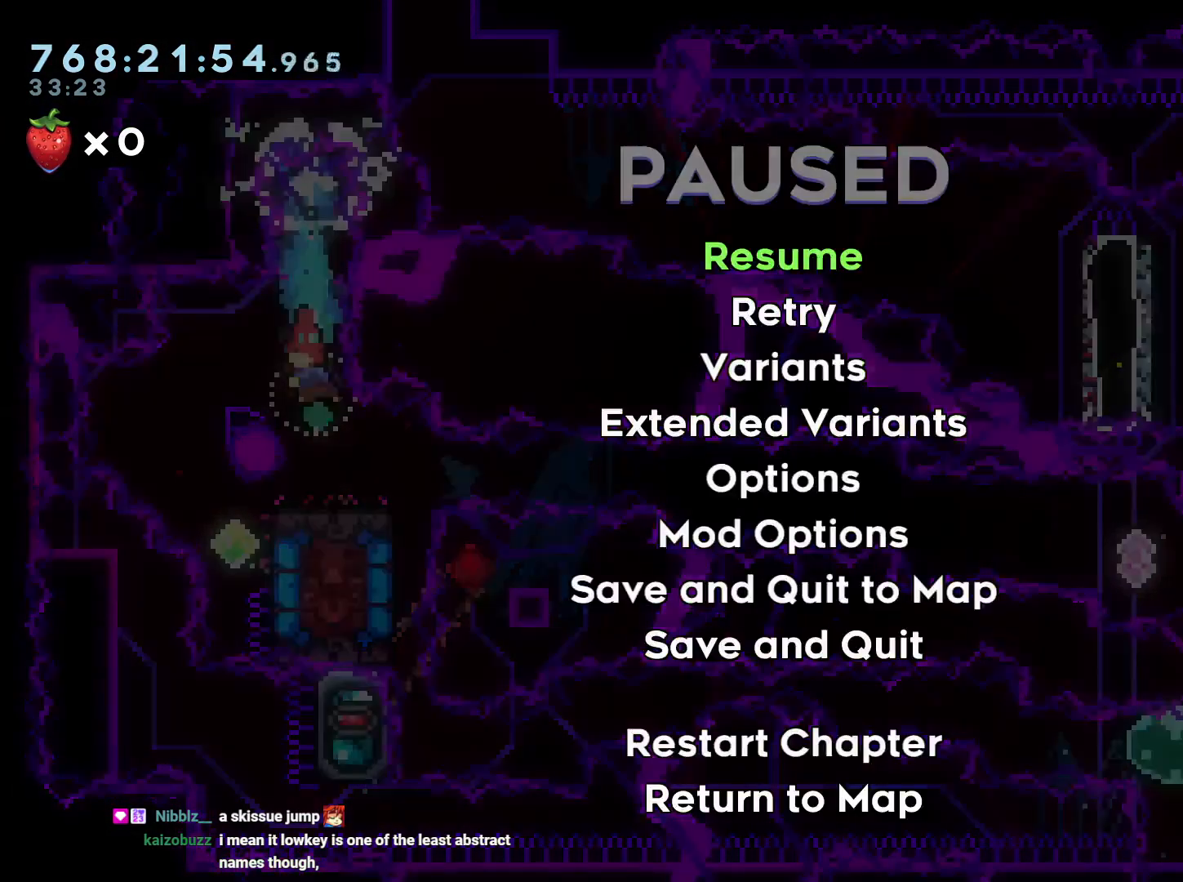
{"buttons": ["B"], "left_stick": "center", "right_stick": "center", "events": [[350, "DPAD_DOWN", "up"], [383, "B", "down"]]}
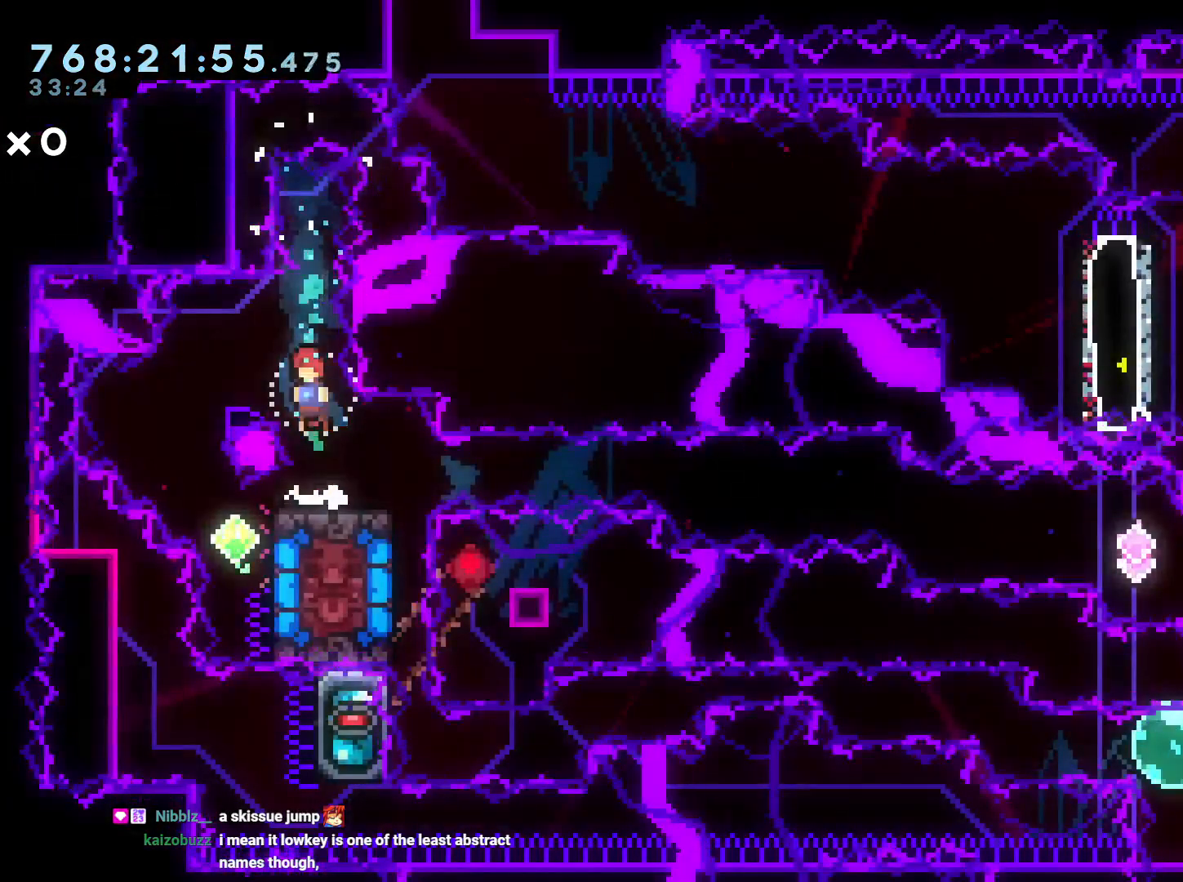
{"buttons": [], "left_stick": "center", "right_stick": "center", "events": [[50, "DPAD_LEFT", "down"], [300, "B", "up"], [367, "DPAD_LEFT", "up"]]}
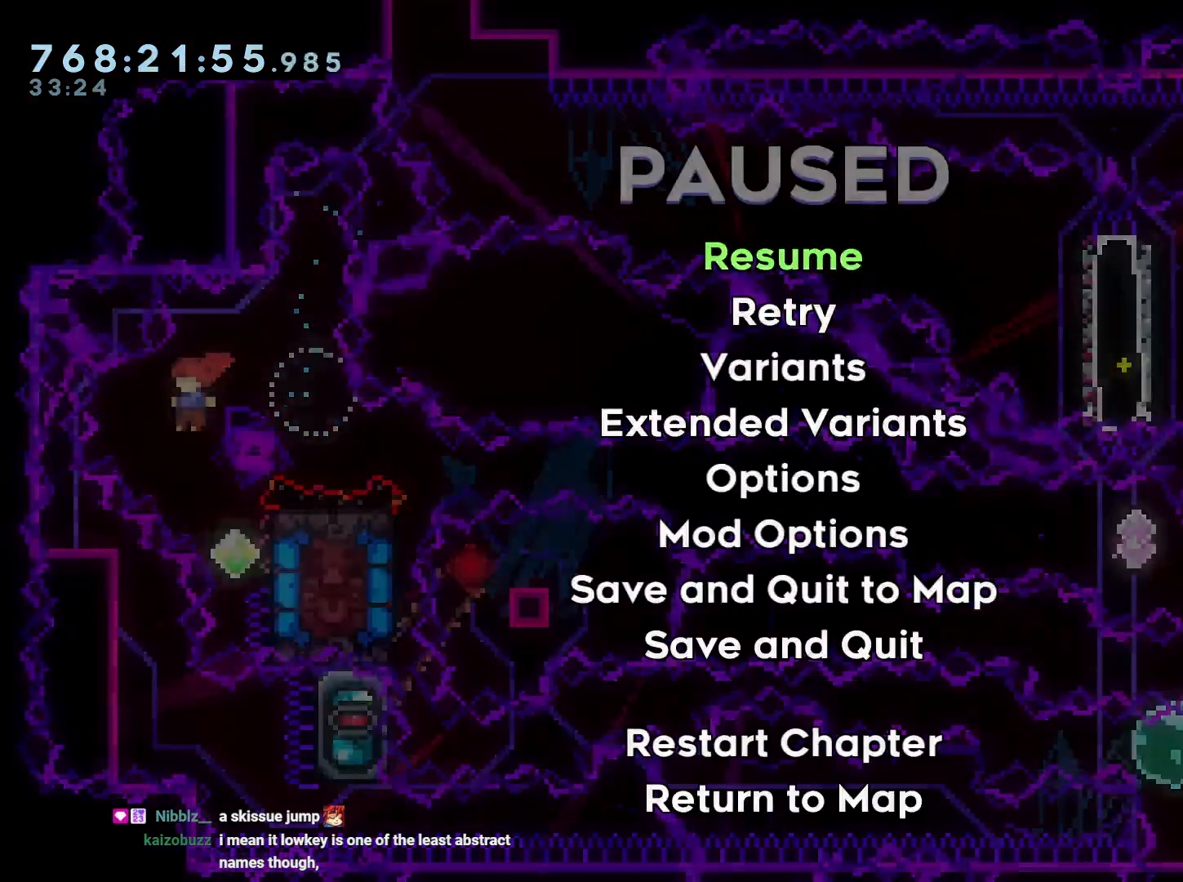
{"buttons": ["DPAD_RIGHT"], "left_stick": "center", "right_stick": "center", "events": [[500, "DPAD_RIGHT", "down"]]}
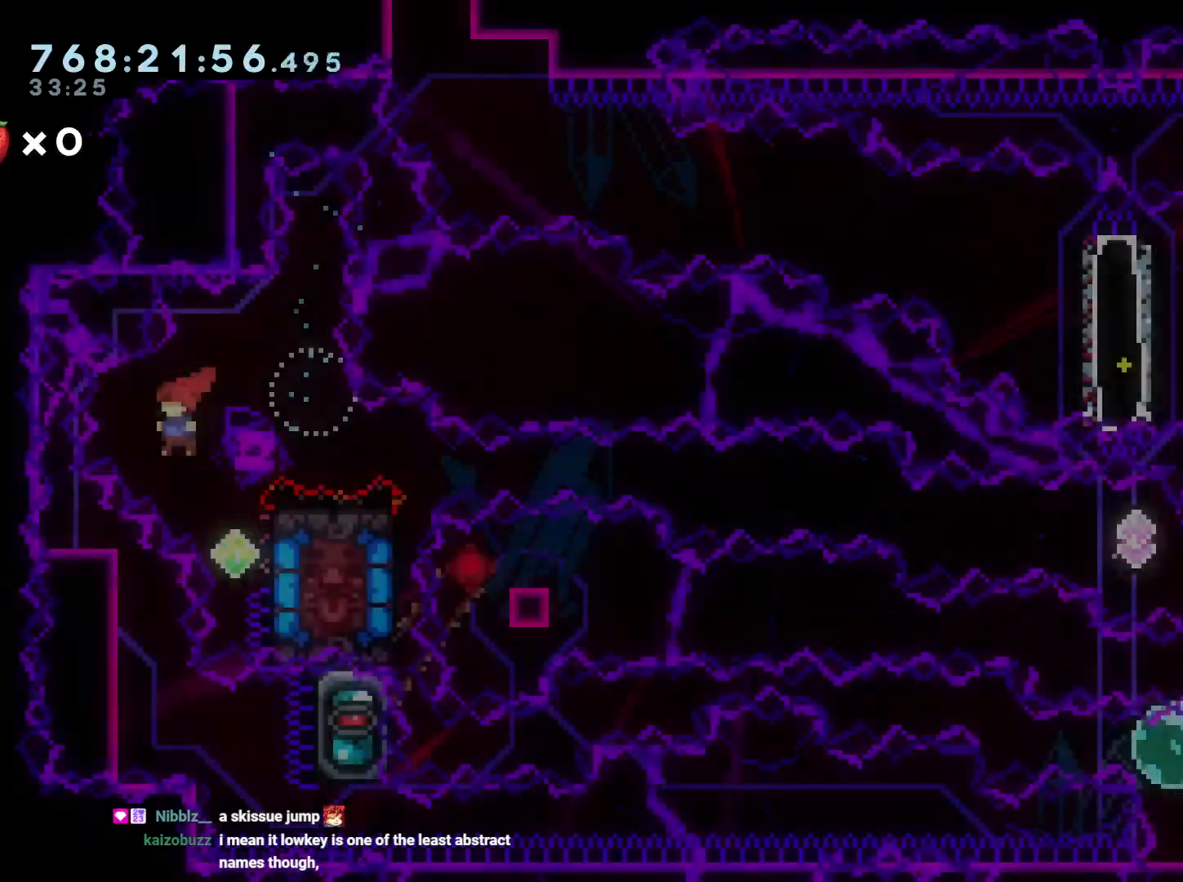
{"buttons": [], "left_stick": "center", "right_stick": "center", "events": [[133, "Y", "down"], [233, "Y", "up"], [483, "DPAD_RIGHT", "up"]]}
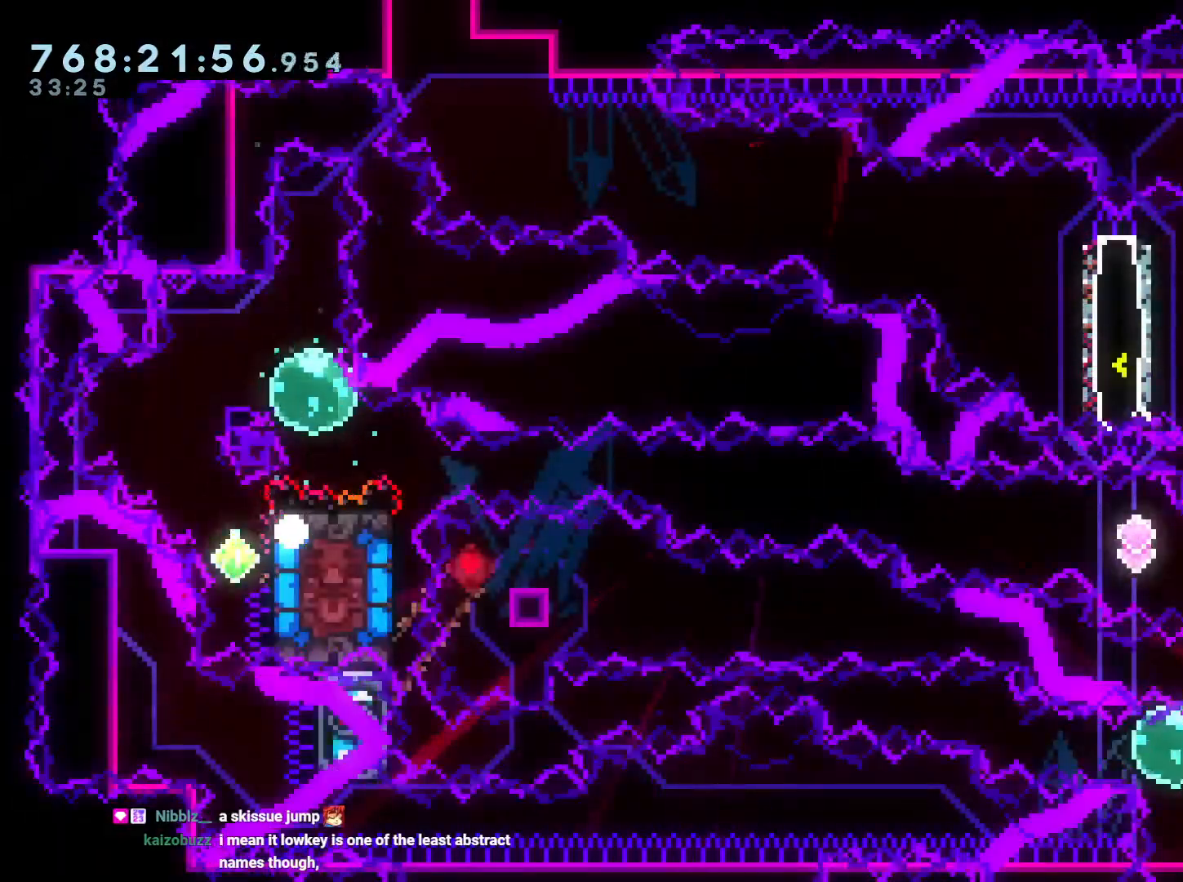
{"buttons": [], "left_stick": "center", "right_stick": "center", "events": [[83, "A", "down"], [83, "X", "down"], [100, "X", "up"], [200, "A", "up"]]}
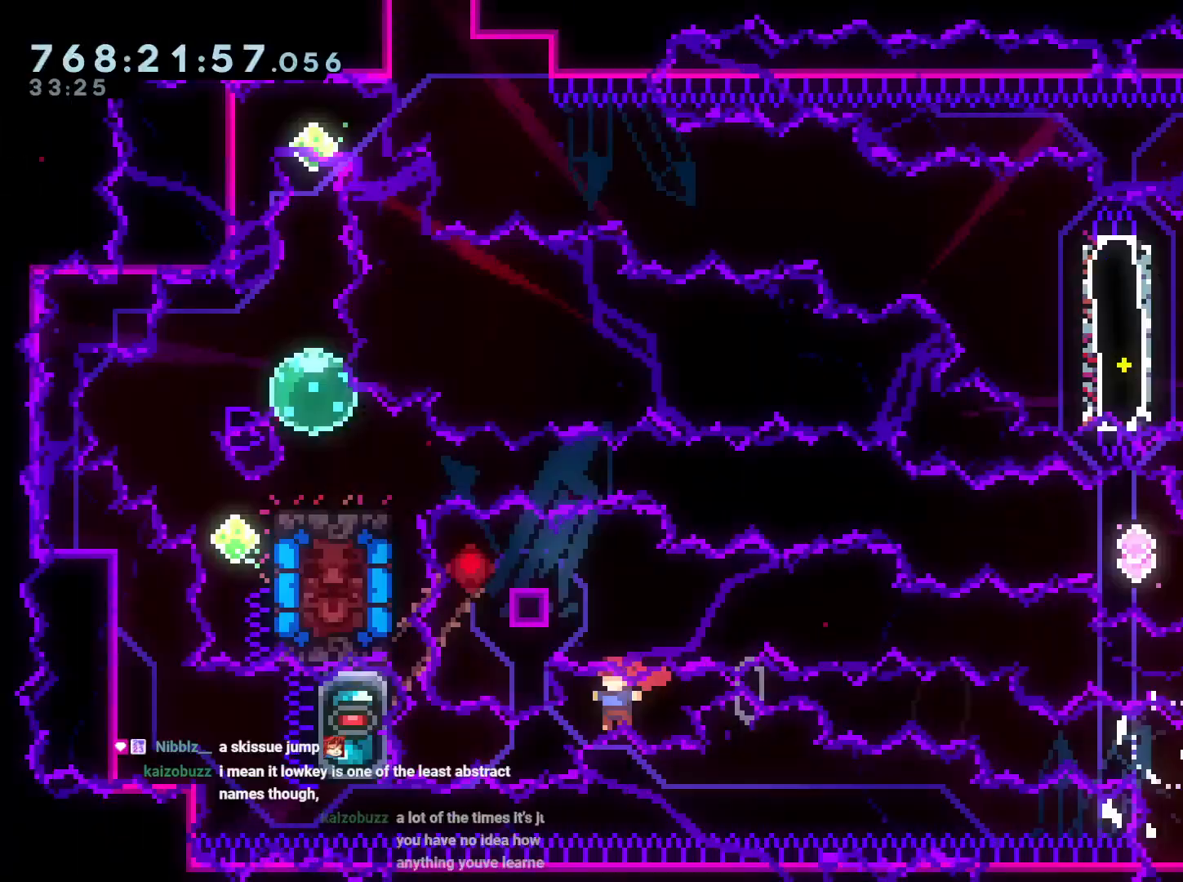
{"buttons": ["DPAD_LEFT"], "left_stick": "center", "right_stick": "center", "events": [[500, "DPAD_LEFT", "down"]]}
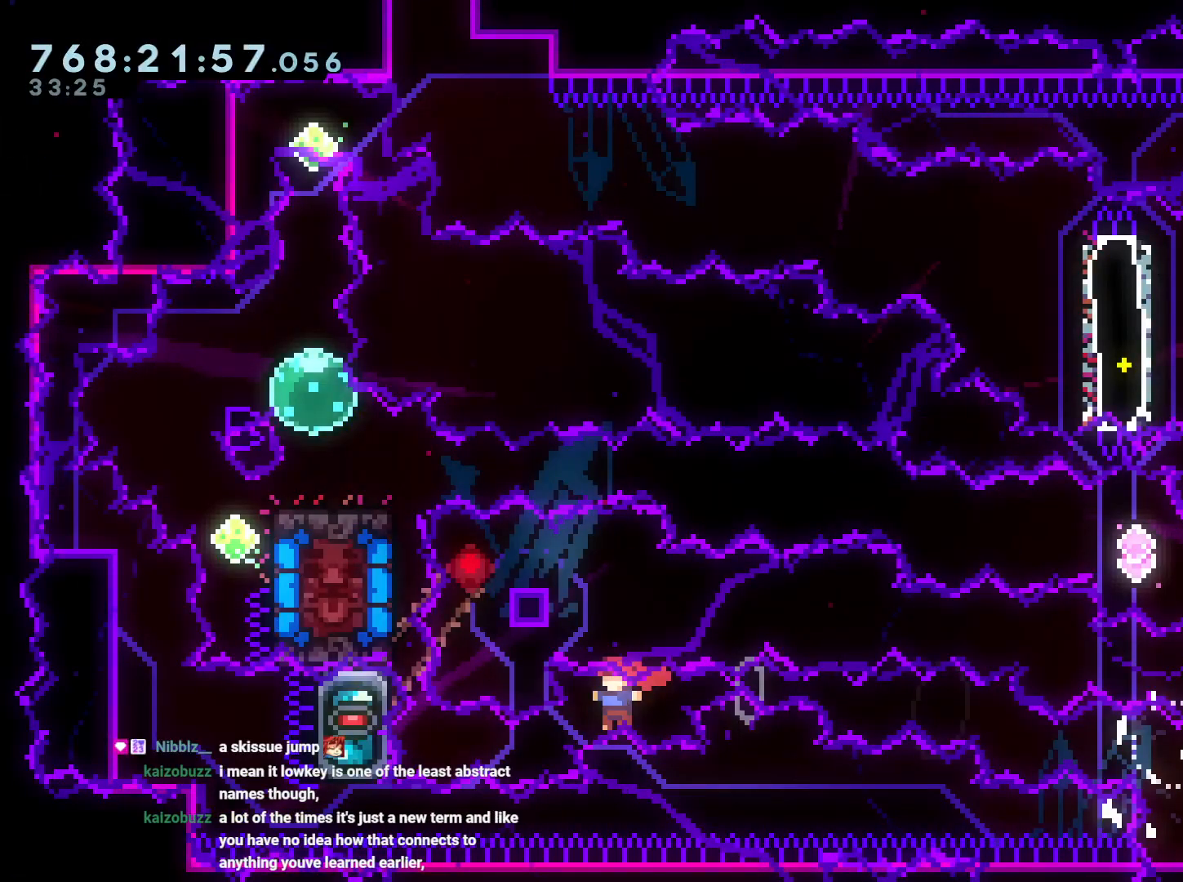
{"buttons": ["B", "L2", "DPAD_LEFT"], "left_stick": "center", "right_stick": "center", "events": [[33, "Y", "down"], [50, "L2", "down"], [183, "Y", "up"], [250, "B", "down"], [417, "A", "down"], [417, "B", "up"], [483, "B", "down"], [500, "A", "up"]]}
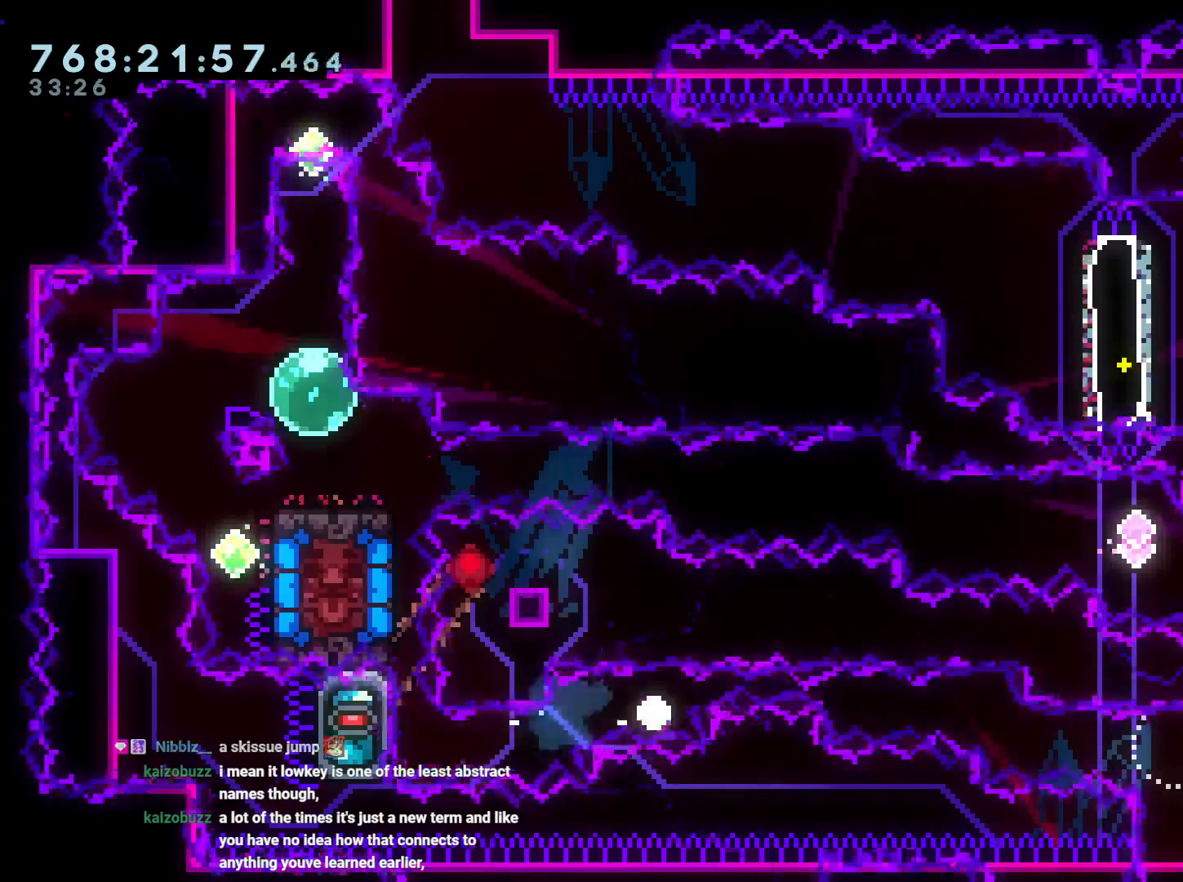
{"buttons": [], "left_stick": "center", "right_stick": "center", "events": [[50, "DPAD_LEFT", "up"], [83, "A", "down"], [83, "L2", "up"], [100, "B", "up"], [217, "A", "up"]]}
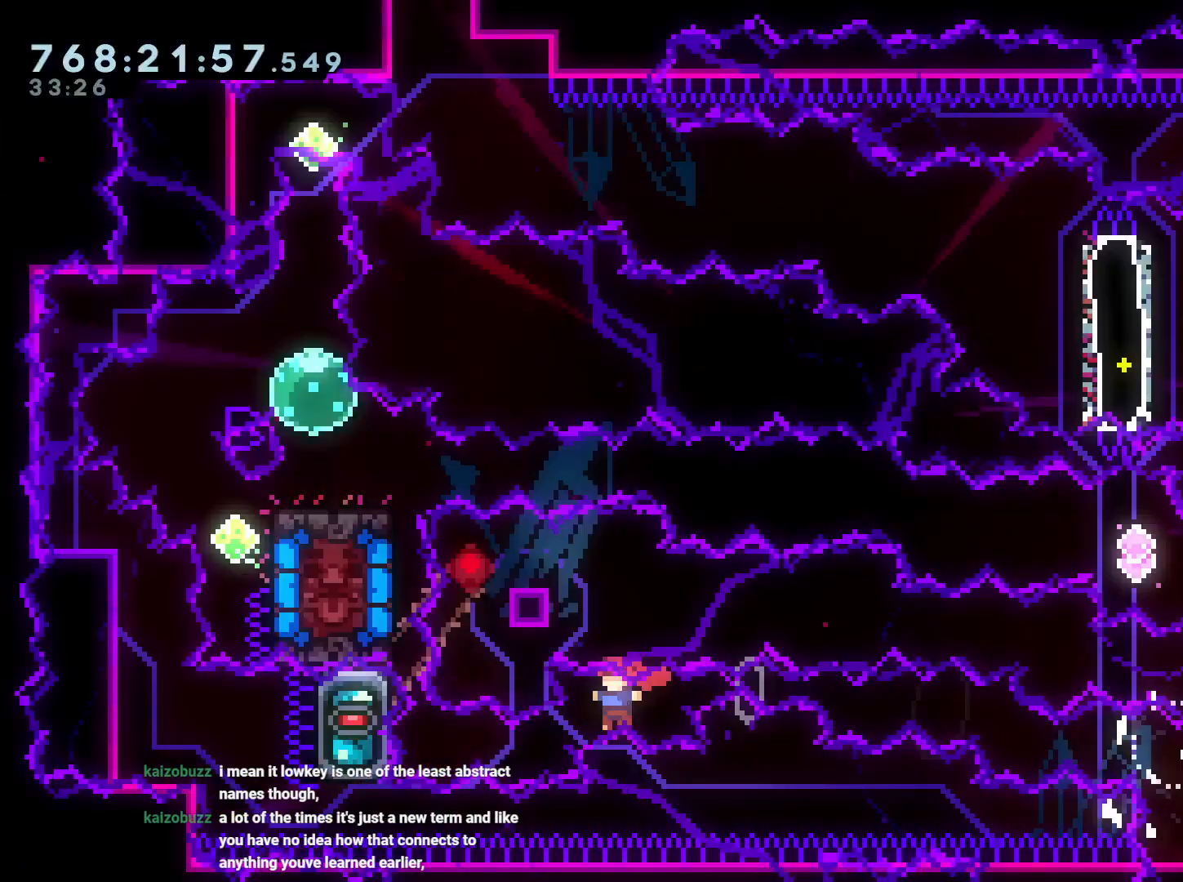
{"buttons": ["B", "L2", "DPAD_LEFT"], "left_stick": "center", "right_stick": "center", "events": [[83, "DPAD_LEFT", "down"], [200, "L2", "down"], [200, "R1", "down"], [333, "R1", "up"], [417, "B", "down"]]}
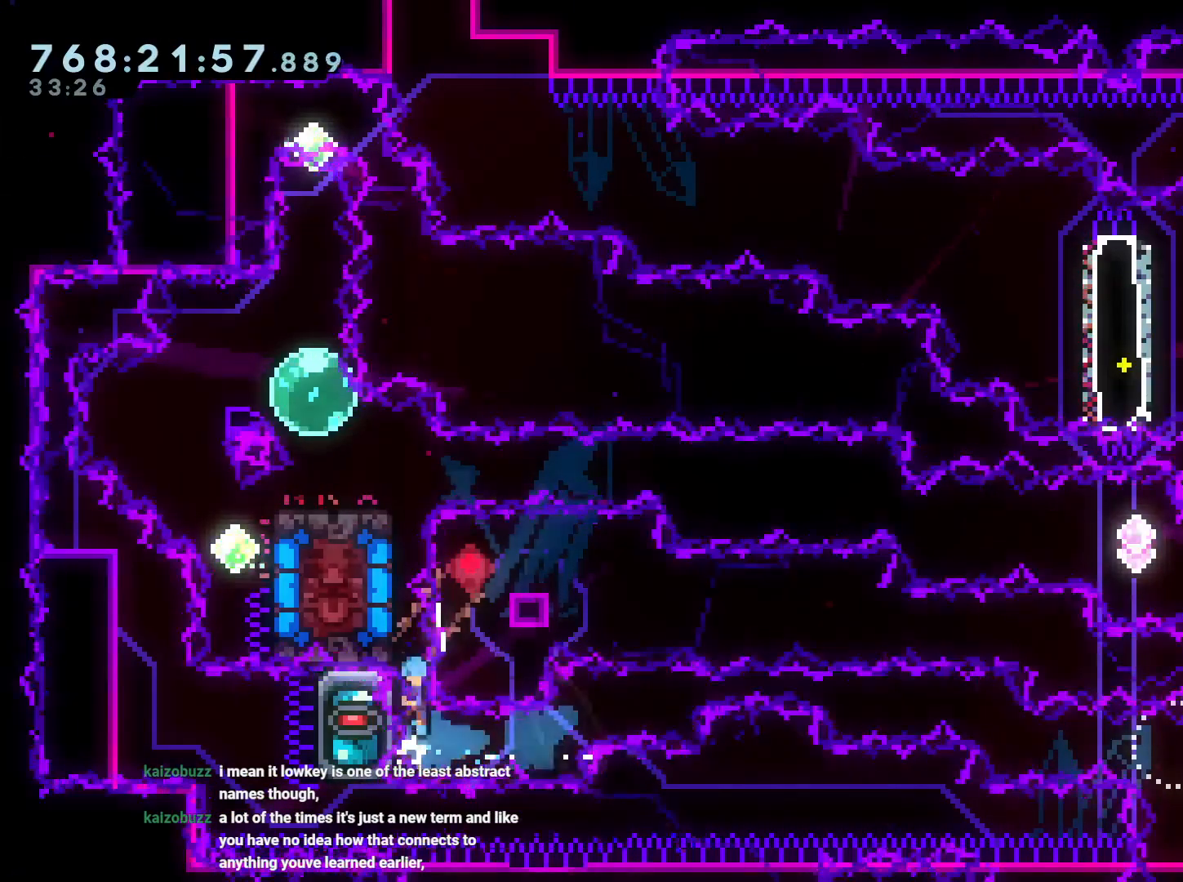
{"buttons": ["B", "L2", "DPAD_LEFT"], "left_stick": "center", "right_stick": "center", "events": [[67, "B", "up"], [117, "B", "down"], [267, "B", "up"], [333, "B", "down"]]}
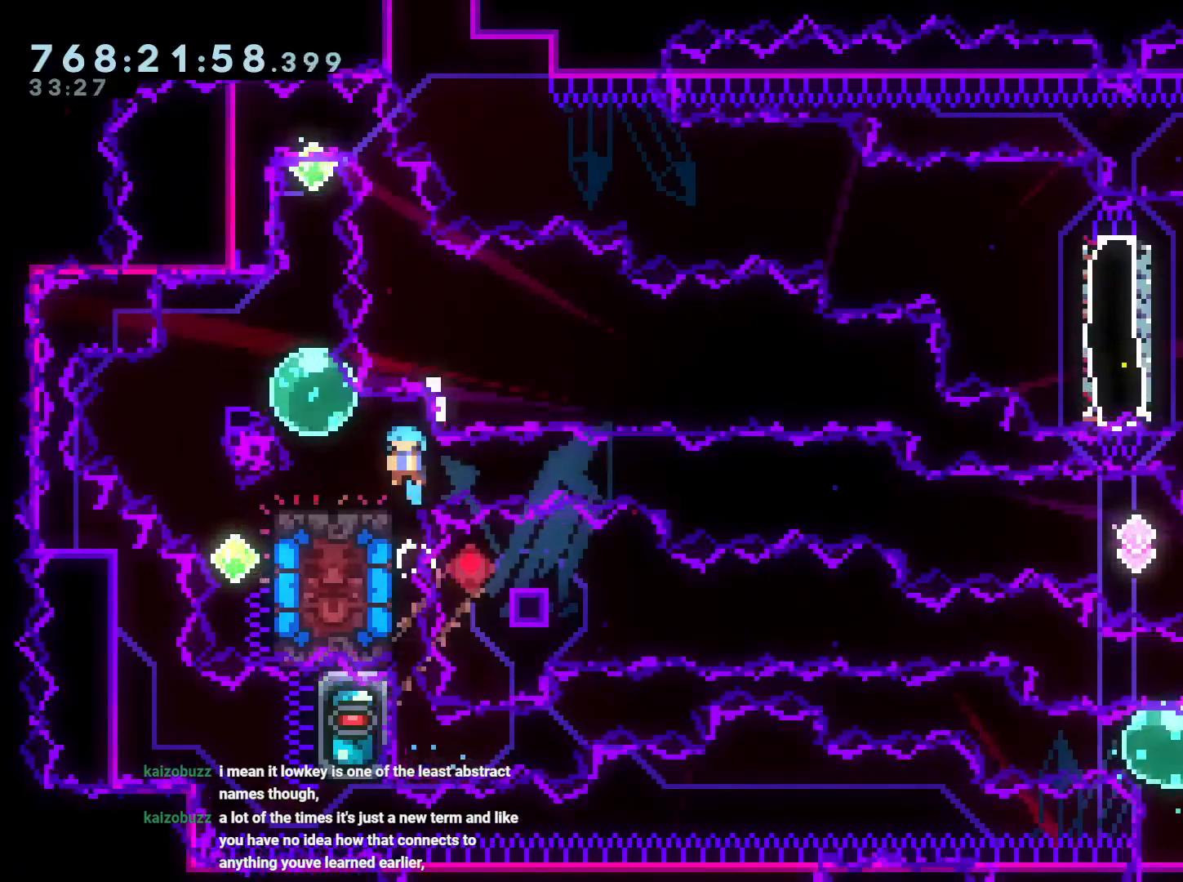
{"buttons": ["Y", "DPAD_DOWN"], "left_stick": "center", "right_stick": "center", "events": [[183, "DPAD_UP", "down"], [200, "DPAD_LEFT", "up"], [250, "Y", "down"], [267, "B", "up"], [300, "L2", "up"], [383, "DPAD_UP", "up"], [417, "Y", "up"], [467, "DPAD_DOWN", "down"], [500, "Y", "down"]]}
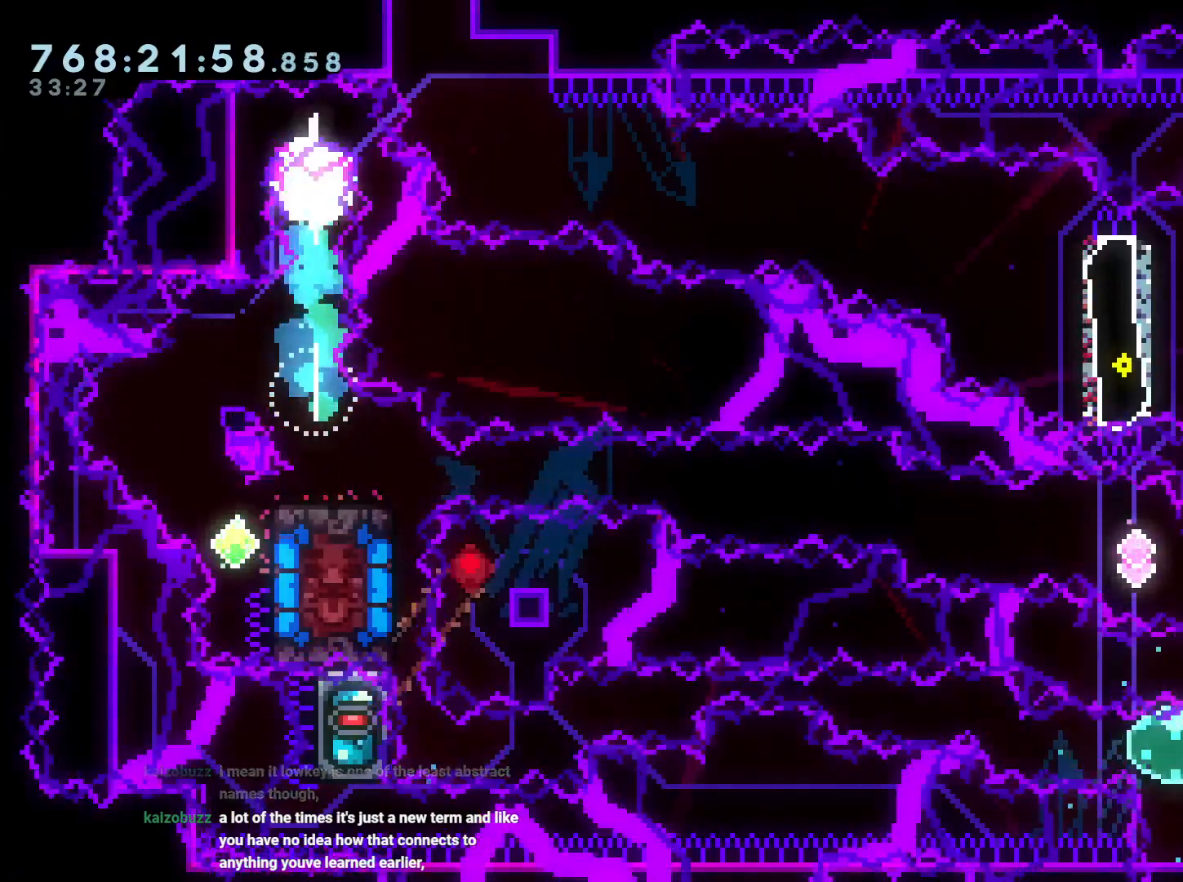
{"buttons": ["B", "DPAD_LEFT"], "left_stick": "center", "right_stick": "center", "events": [[183, "DPAD_DOWN", "up"], [200, "Y", "up"], [400, "B", "down"], [400, "DPAD_LEFT", "down"]]}
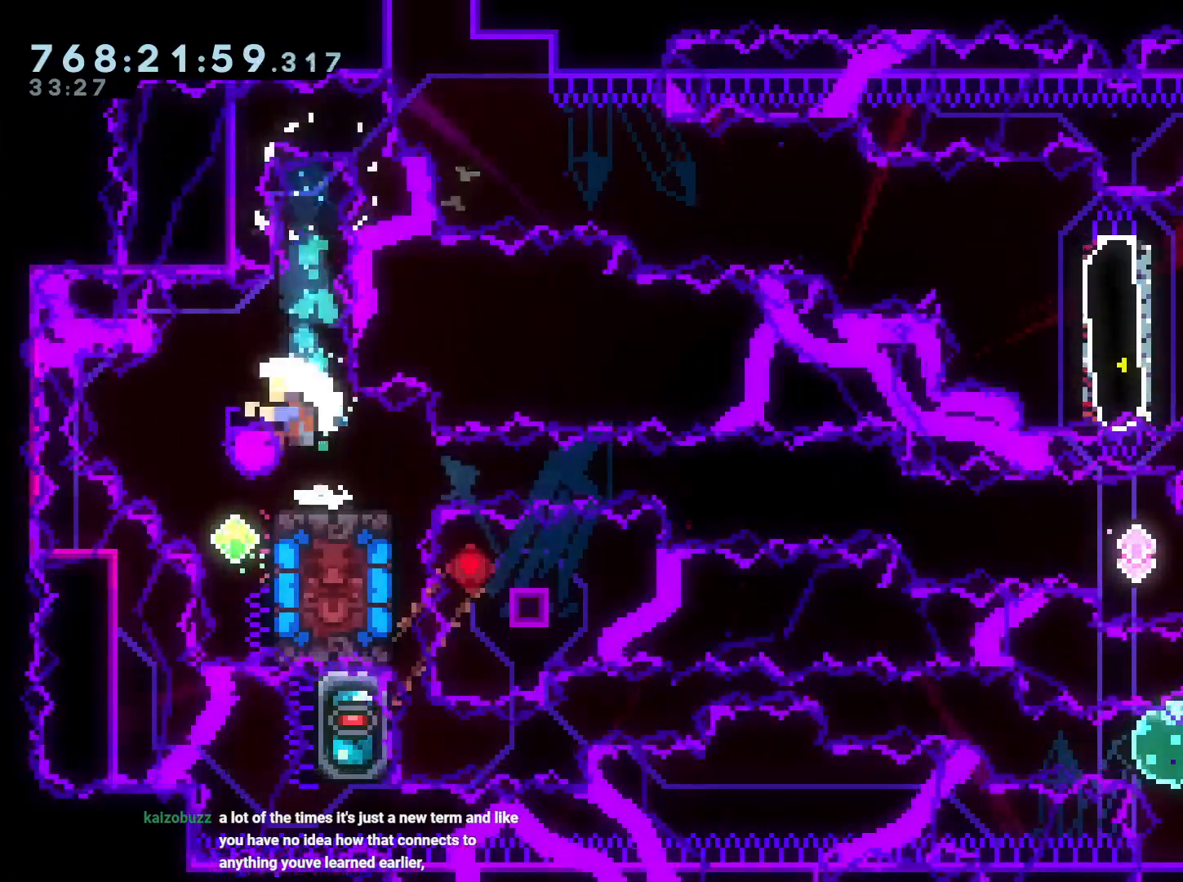
{"buttons": [], "left_stick": "center", "right_stick": "center", "events": [[33, "DPAD_LEFT", "up"], [233, "DPAD_LEFT", "down"], [350, "A", "down"], [367, "B", "up"], [367, "DPAD_LEFT", "up"], [467, "A", "up"]]}
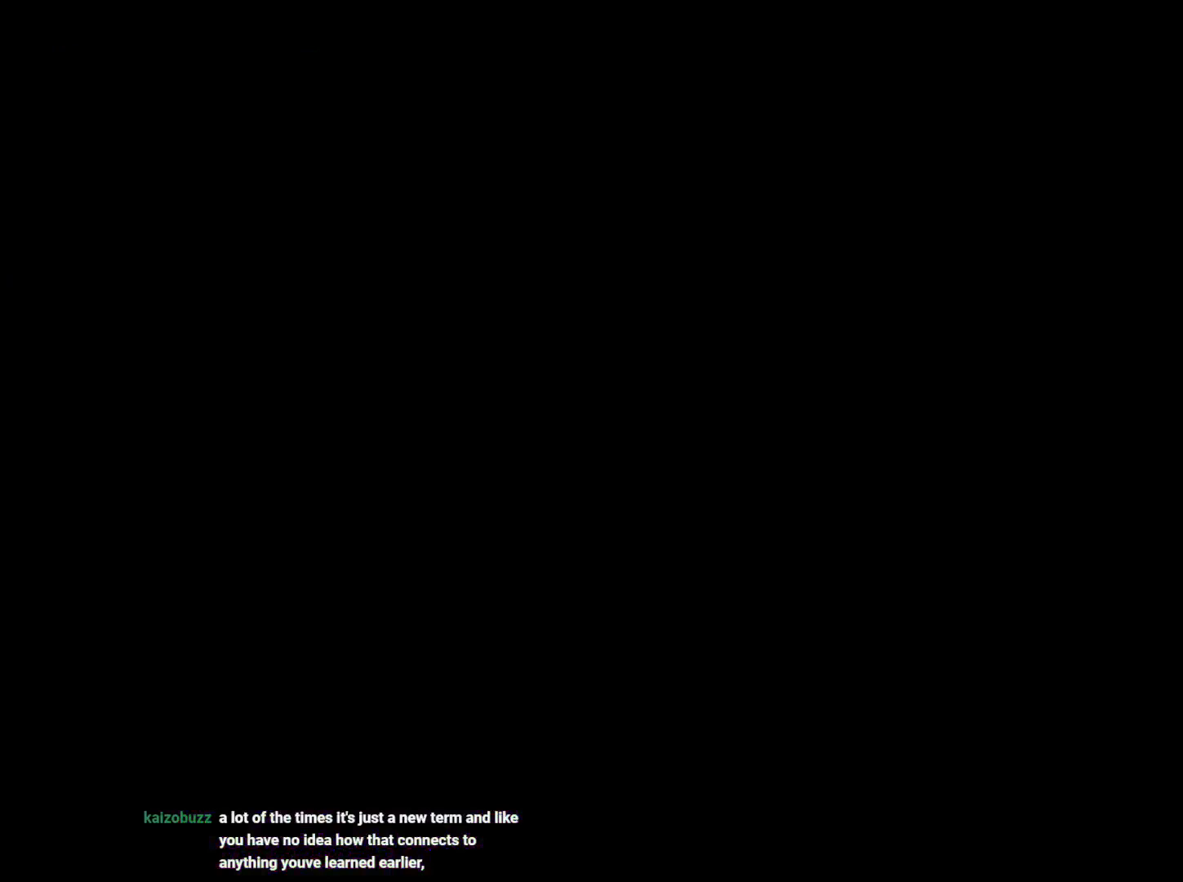
{"buttons": ["L2", "R1", "DPAD_LEFT"], "left_stick": "center", "right_stick": "center", "events": [[367, "DPAD_LEFT", "down"], [383, "R1", "down"], [450, "L2", "down"]]}
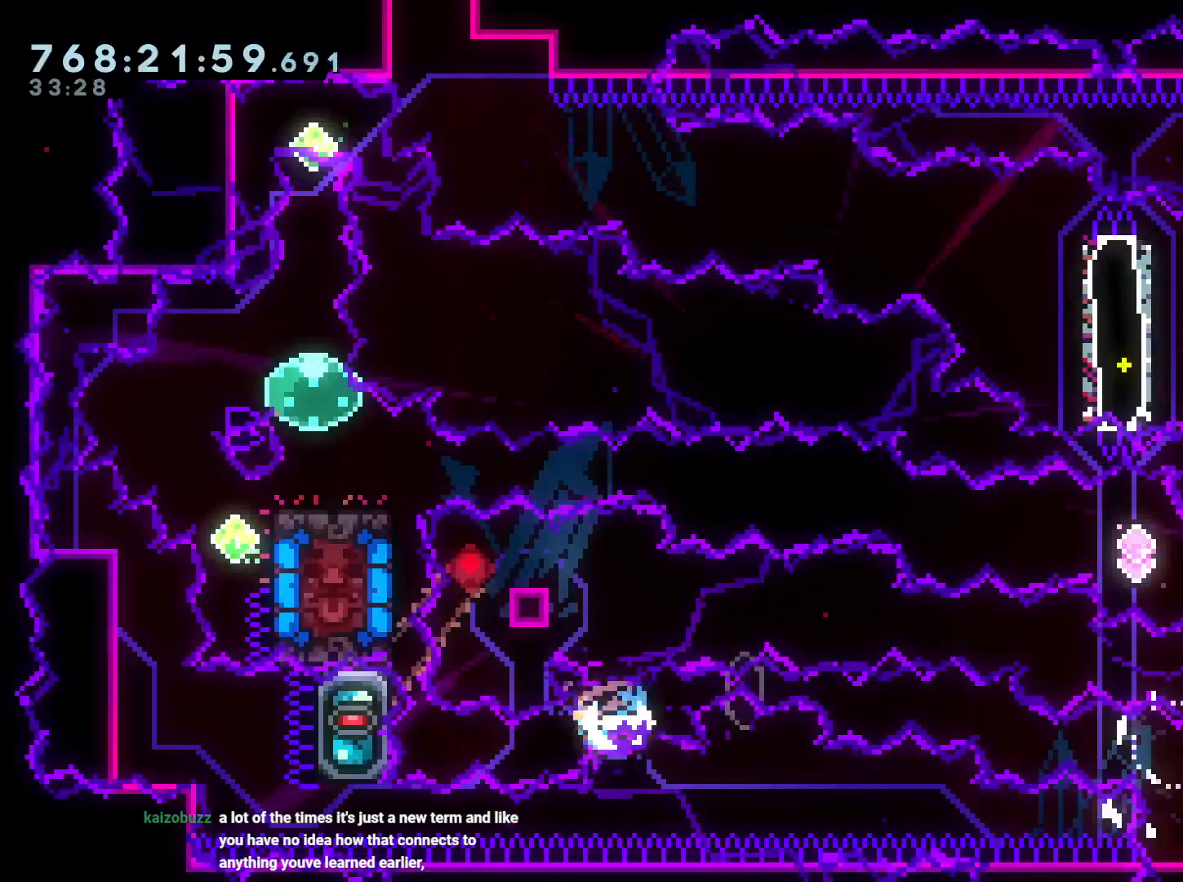
{"buttons": ["L2", "DPAD_LEFT"], "left_stick": "center", "right_stick": "center", "events": [[33, "R1", "up"], [150, "B", "down"], [267, "B", "up"], [350, "B", "down"], [483, "B", "up"]]}
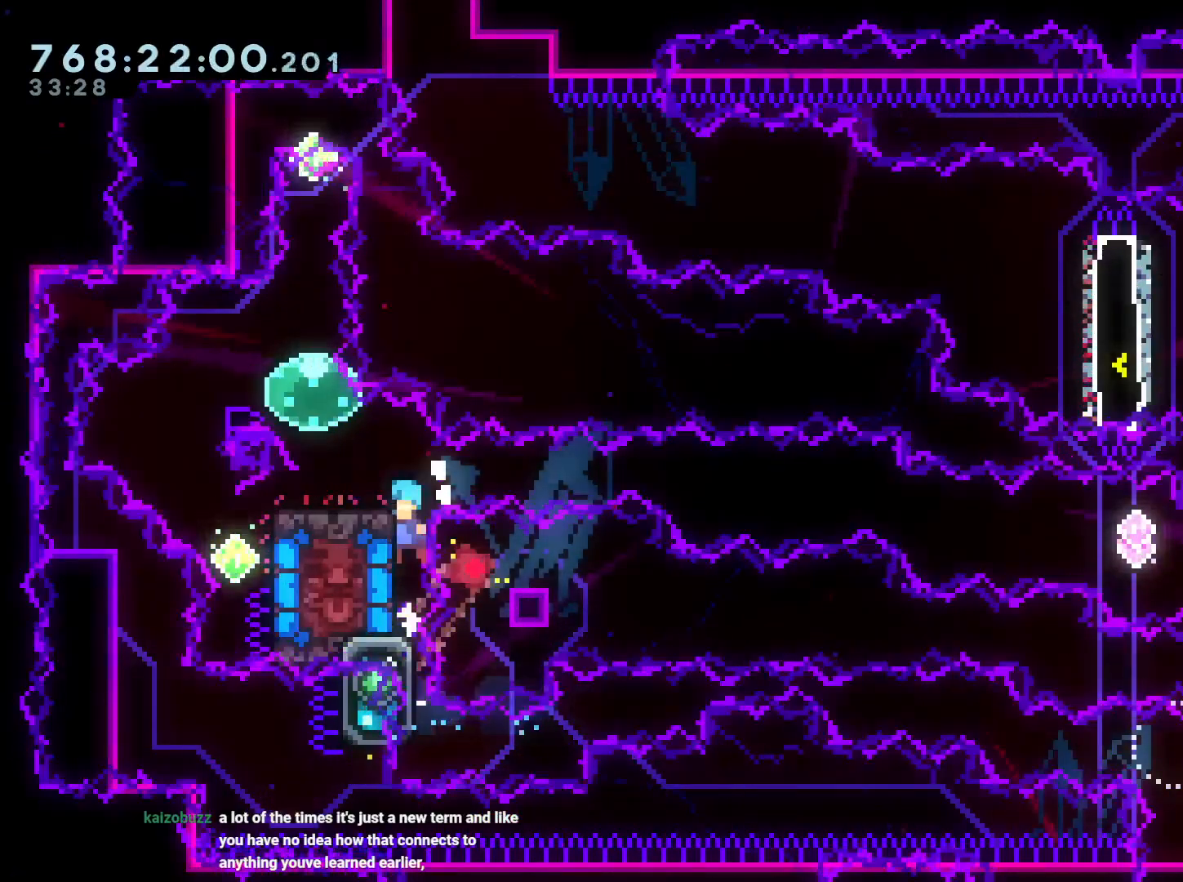
{"buttons": ["DPAD_UP"], "left_stick": "center", "right_stick": "center", "events": [[17, "B", "down"], [283, "DPAD_UP", "down"], [317, "DPAD_LEFT", "up"], [333, "Y", "down"], [350, "L2", "up"], [433, "B", "up"], [433, "DPAD_LEFT", "down"], [500, "DPAD_LEFT", "up"], [500, "Y", "up"]]}
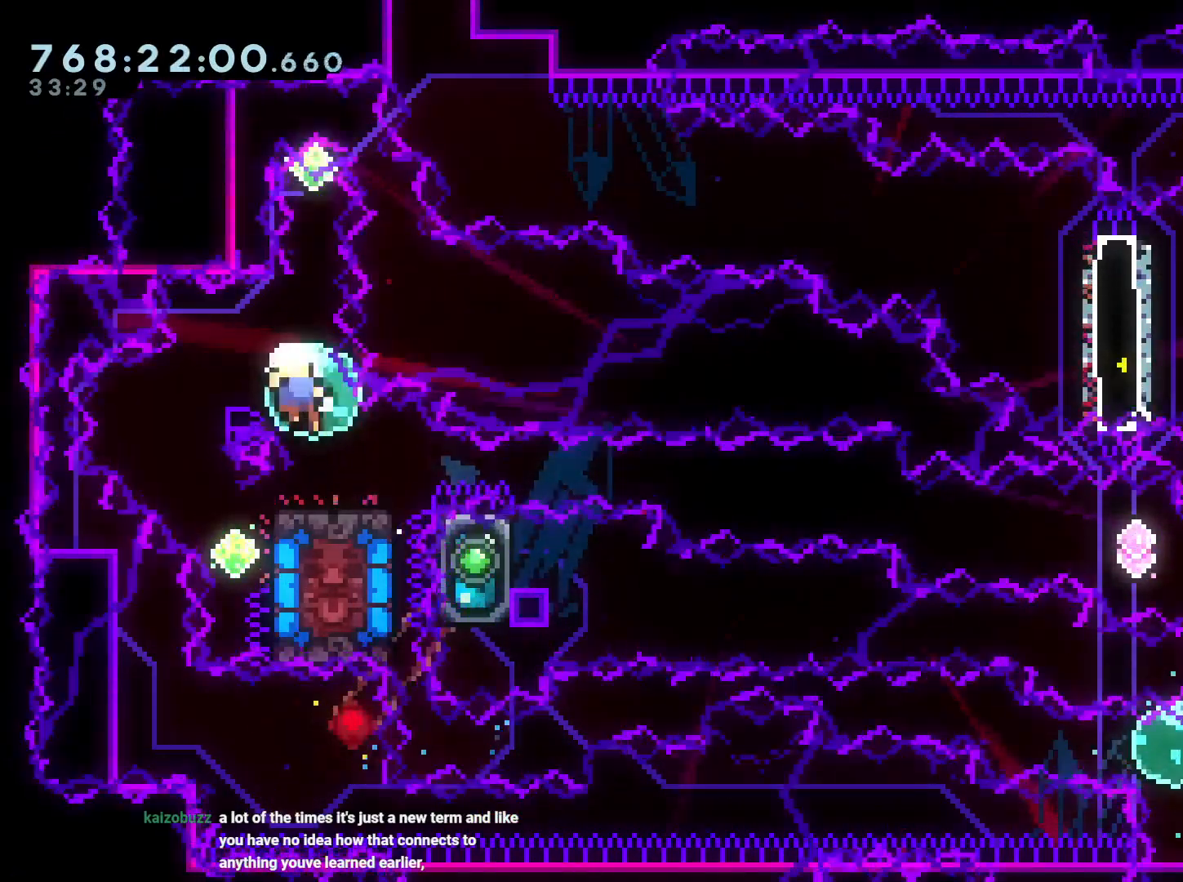
{"buttons": [], "left_stick": "center", "right_stick": "center", "events": [[17, "DPAD_UP", "up"], [83, "DPAD_DOWN", "down"], [83, "Y", "down"], [283, "DPAD_DOWN", "up"], [283, "Y", "up"], [350, "A", "down"], [500, "A", "up"]]}
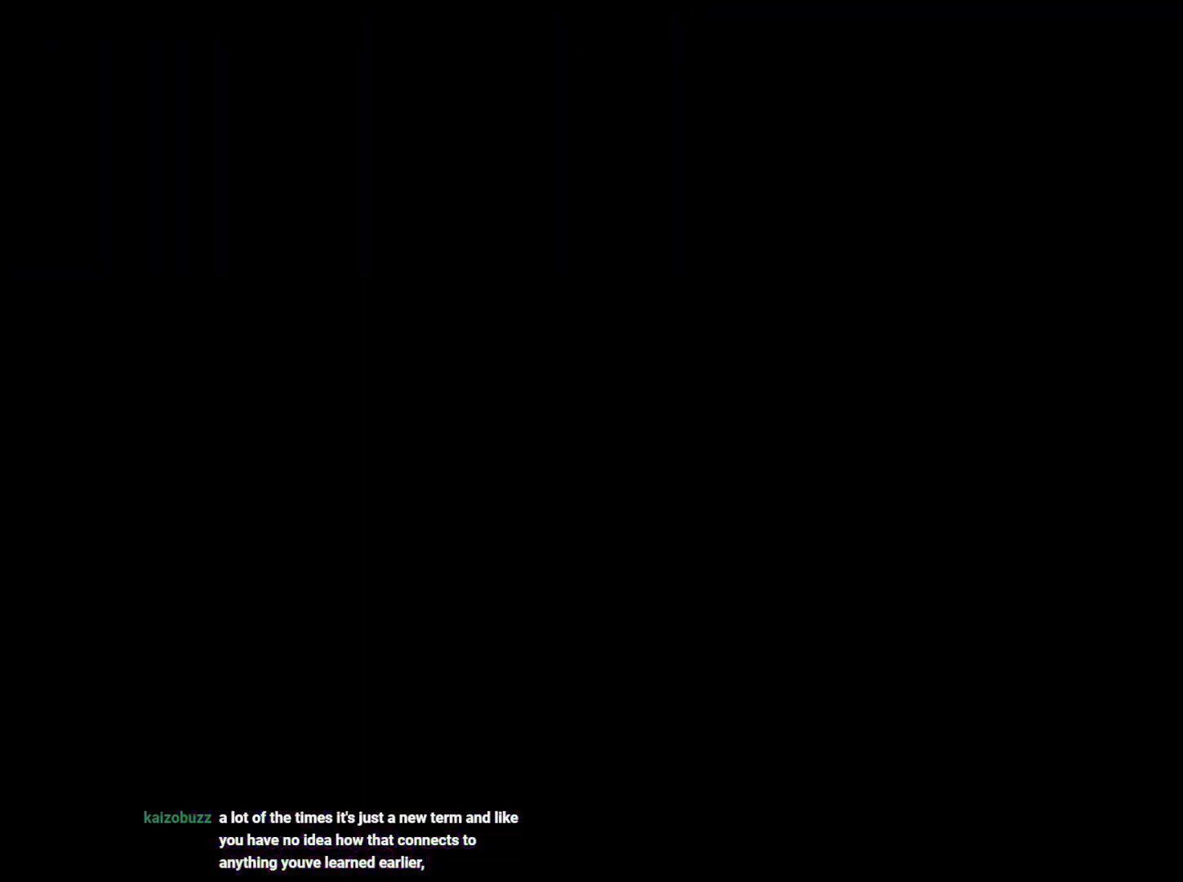
{"buttons": ["L2", "R1", "DPAD_LEFT"], "left_stick": "center", "right_stick": "center", "events": [[367, "DPAD_LEFT", "down"], [400, "R1", "down"], [417, "L2", "down"]]}
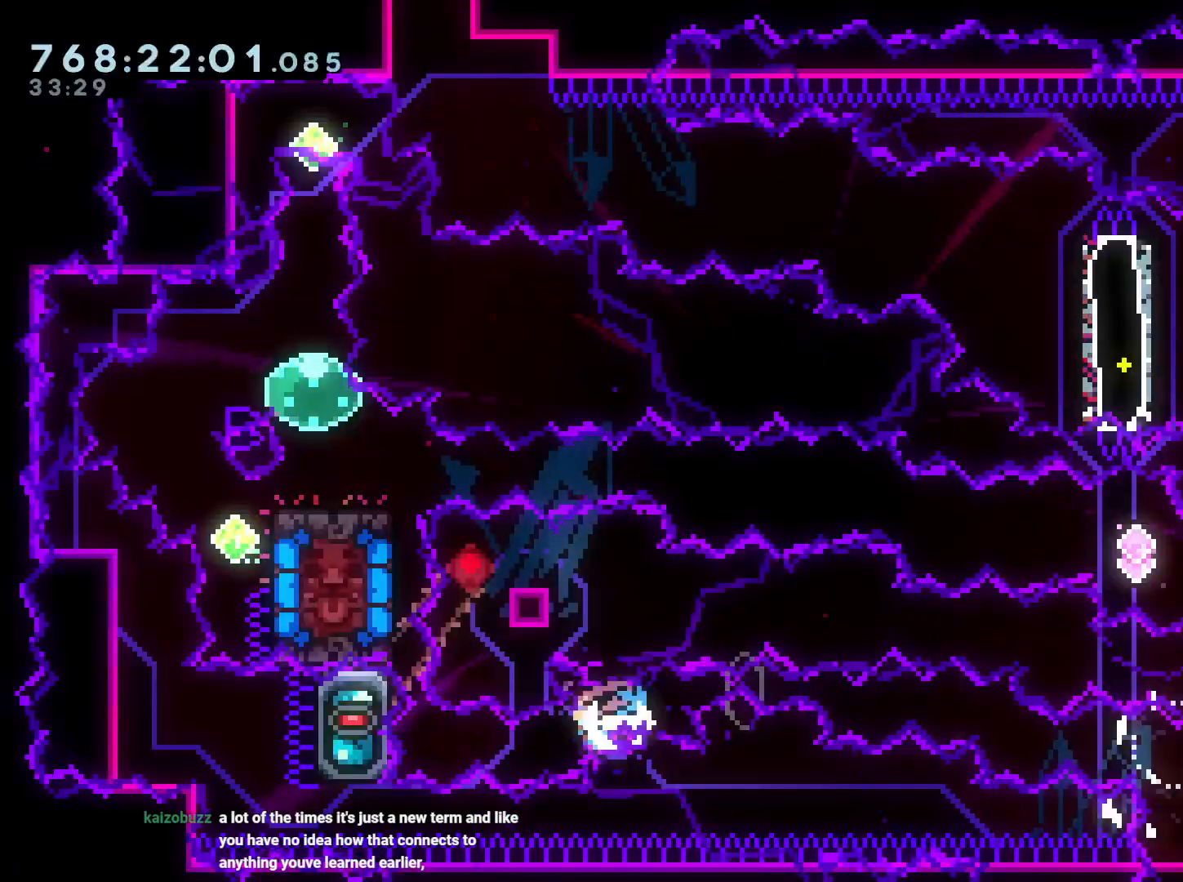
{"buttons": ["L2", "DPAD_LEFT"], "left_stick": "center", "right_stick": "center", "events": [[33, "R1", "up"], [117, "B", "down"], [267, "B", "up"], [333, "B", "down"], [467, "B", "up"]]}
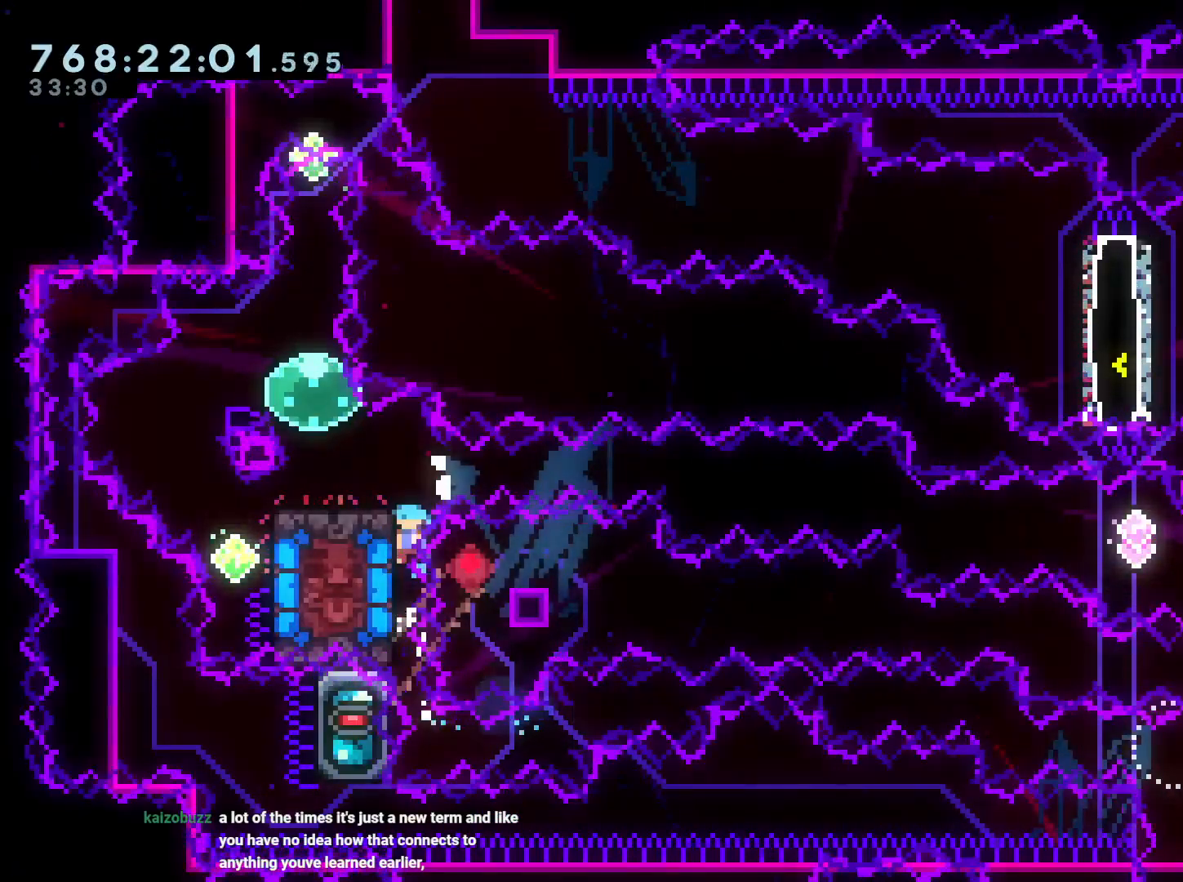
{"buttons": ["Y", "DPAD_UP"], "left_stick": "center", "right_stick": "center", "events": [[50, "B", "down"], [300, "L2", "up"], [317, "DPAD_UP", "down"], [333, "DPAD_LEFT", "up"], [367, "Y", "down"], [400, "B", "up"]]}
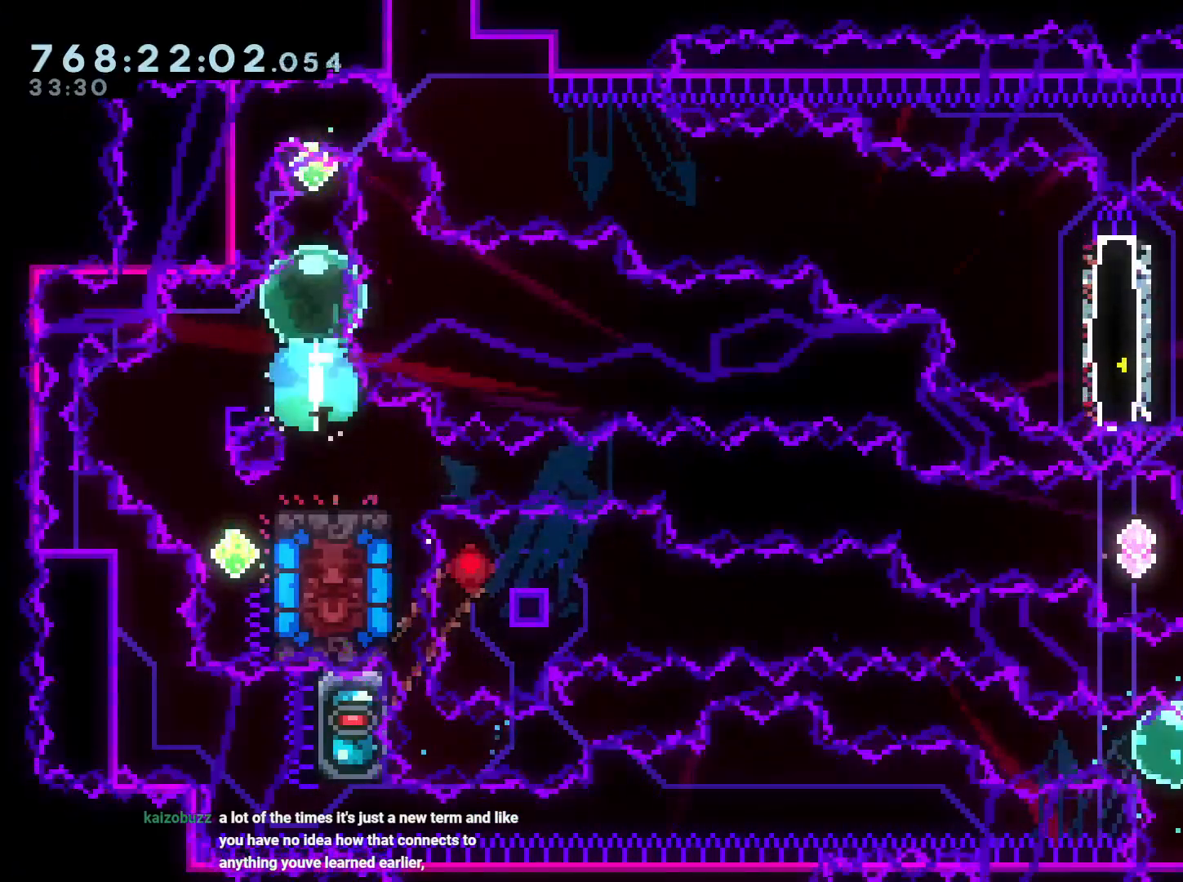
{"buttons": ["B"], "left_stick": "center", "right_stick": "center", "events": [[17, "DPAD_UP", "up"], [33, "Y", "up"], [117, "DPAD_DOWN", "down"], [117, "Y", "down"], [250, "A", "down"], [333, "Y", "up"], [350, "A", "up"], [417, "DPAD_DOWN", "up"], [467, "B", "down"]]}
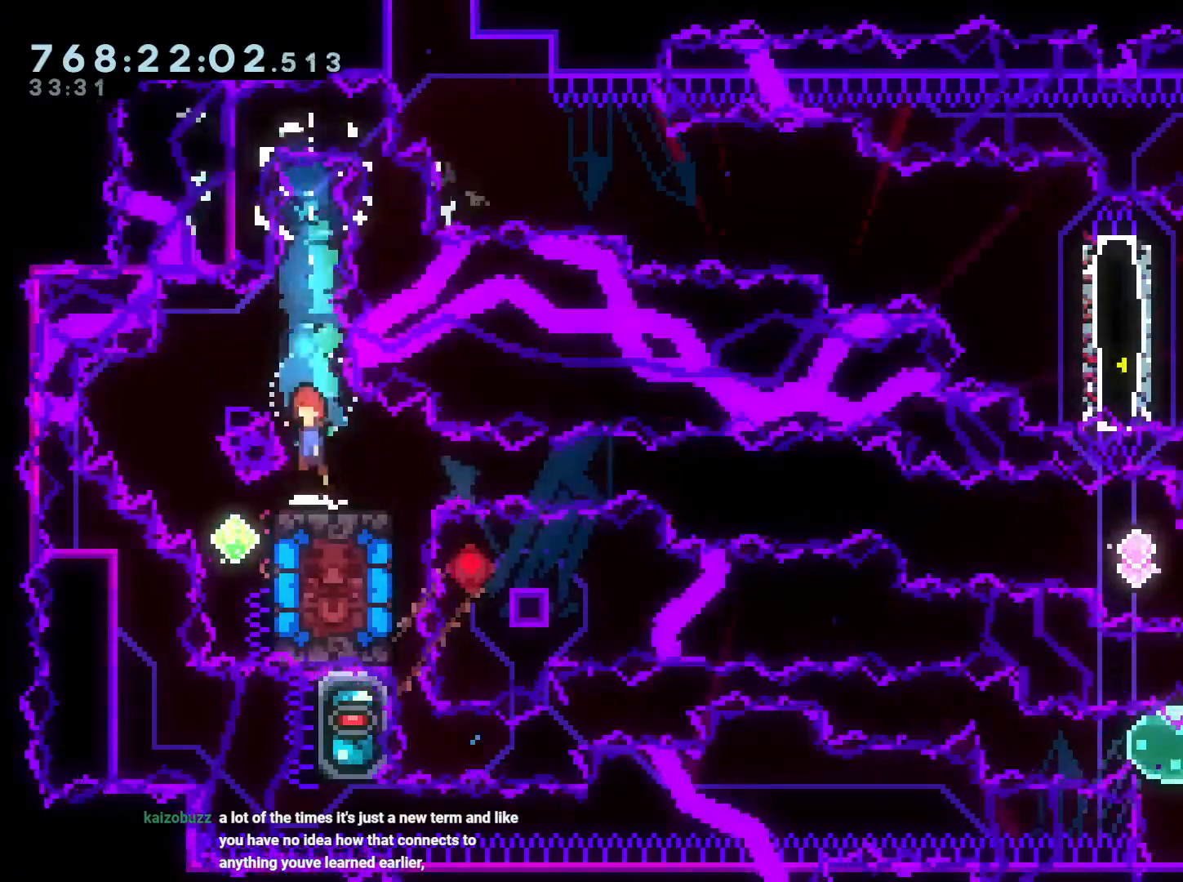
{"buttons": ["DPAD_LEFT"], "left_stick": "center", "right_stick": "center", "events": [[100, "DPAD_LEFT", "down"], [433, "B", "up"], [433, "DPAD_LEFT", "up"], [450, "DPAD_LEFT", "down"]]}
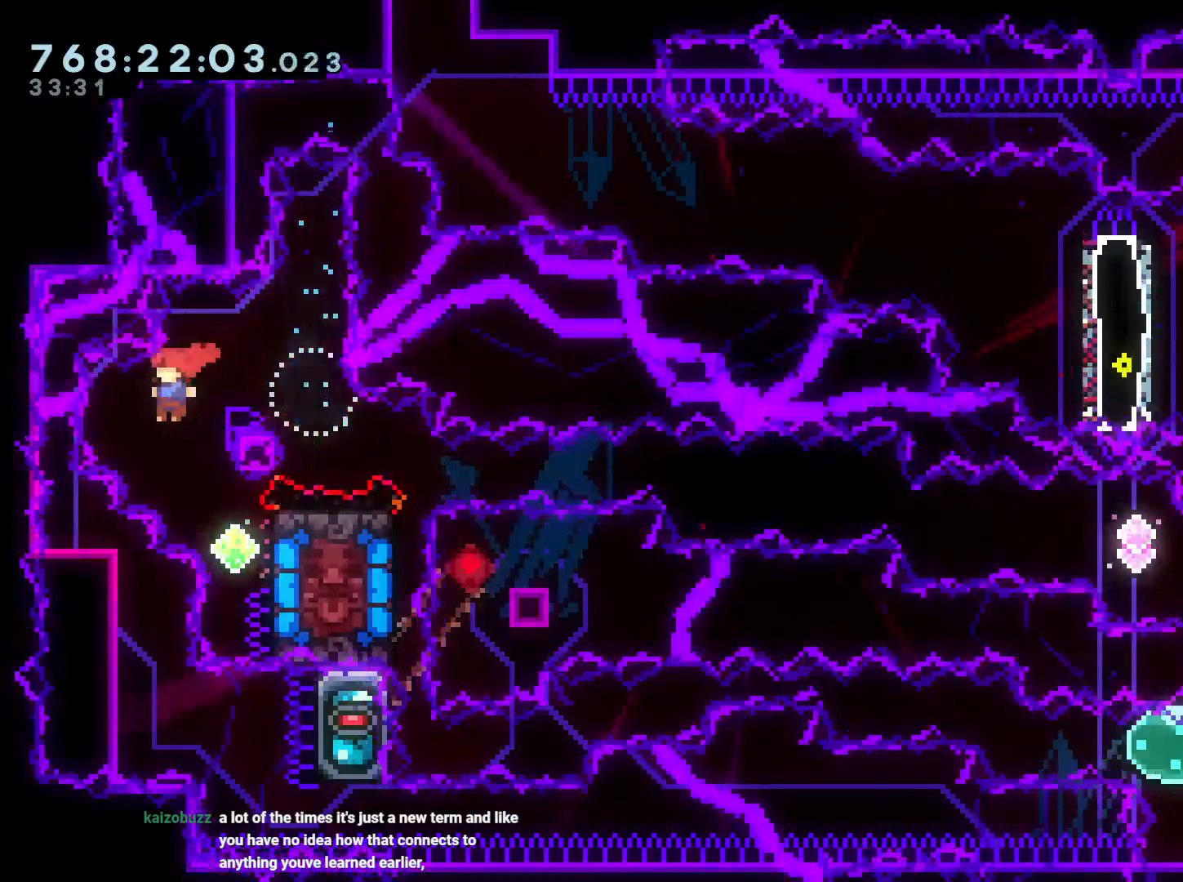
{"buttons": ["DPAD_DOWN", "DPAD_RIGHT"], "left_stick": "center", "right_stick": "center", "events": [[17, "DPAD_DOWN", "down"], [33, "DPAD_RIGHT", "down"], [50, "DPAD_LEFT", "up"], [50, "Y", "down"], [133, "Y", "up"]]}
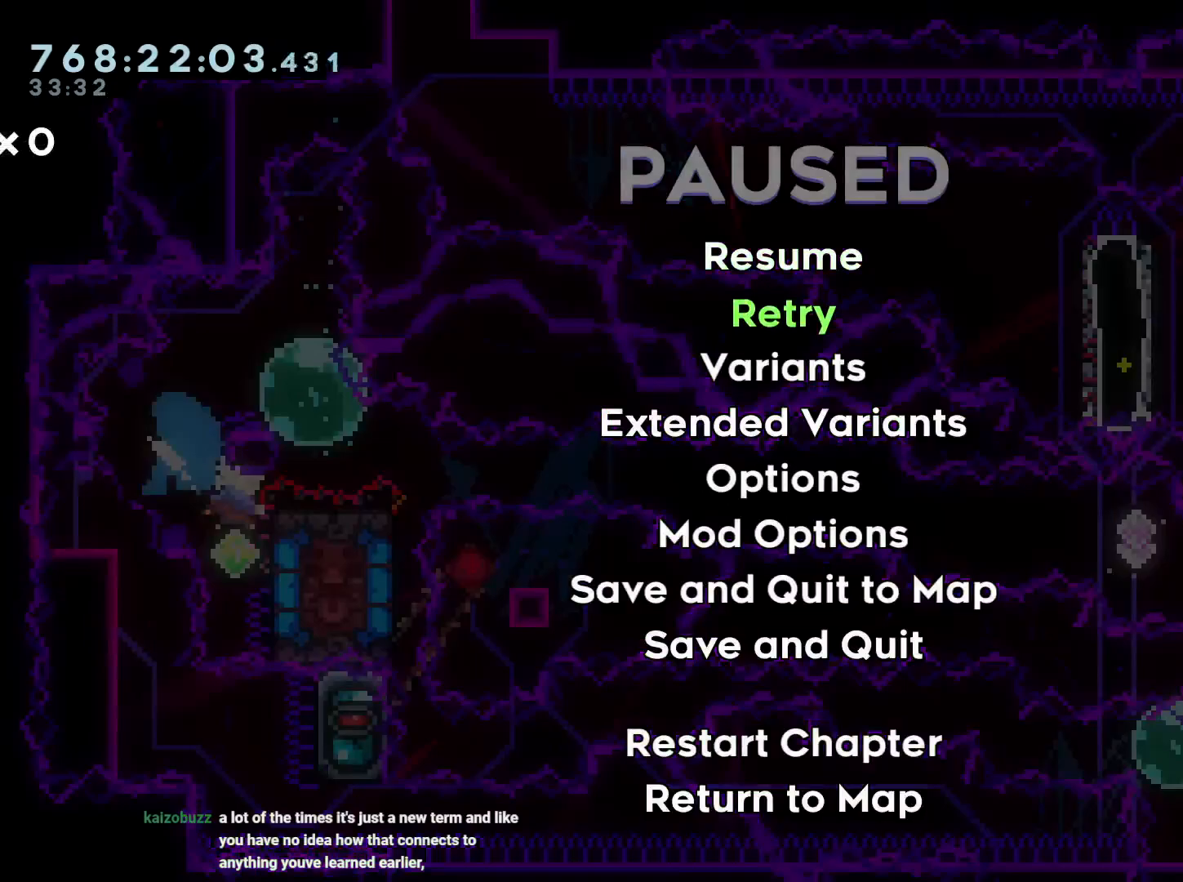
{"buttons": ["DPAD_LEFT"], "left_stick": "center", "right_stick": "center", "events": [[17, "DPAD_RIGHT", "up"], [33, "DPAD_RIGHT", "down"], [133, "DPAD_RIGHT", "up"], [317, "DPAD_RIGHT", "down"], [400, "DPAD_RIGHT", "up"], [467, "DPAD_LEFT", "down"], [483, "DPAD_DOWN", "up"]]}
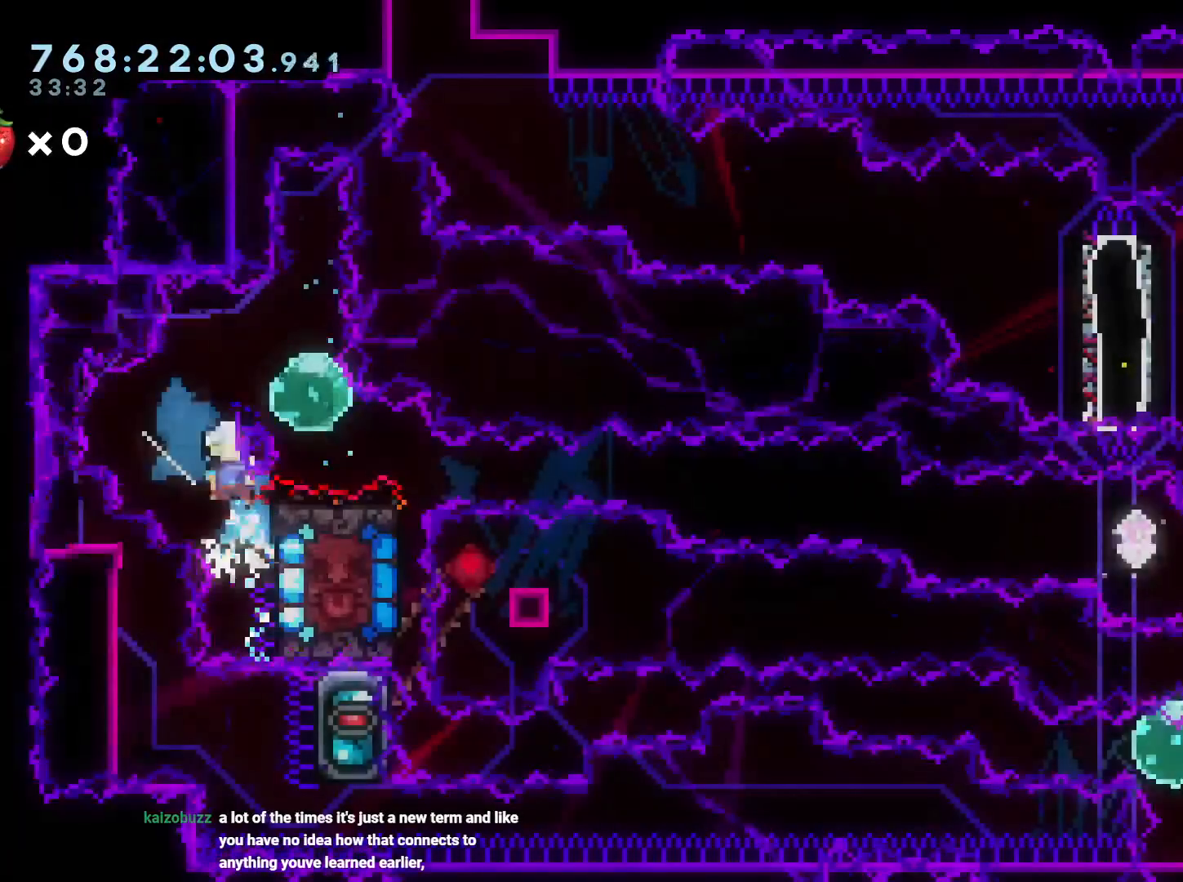
{"buttons": [], "left_stick": "center", "right_stick": "center", "events": [[383, "DPAD_LEFT", "up"]]}